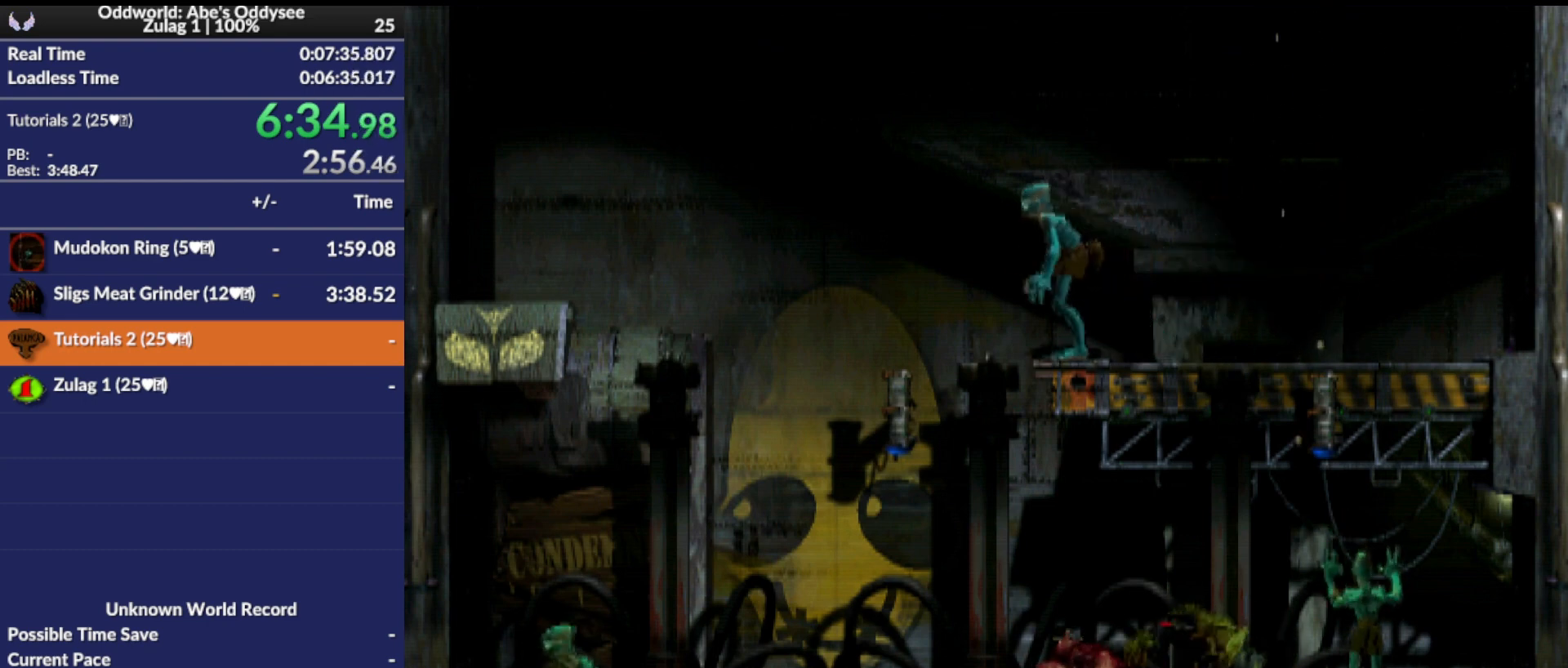
Gameplay with a controller (PlayStation layout); each line is a JSON object with the inputs held at the frame after it. "events" lists button and stick changes between this image and that frame as [ms after this image, input, new state], when the widget could be followed in between. Not read: right_stick.
{"buttons": ["L1", "R1"], "left_stick": "center", "events": []}
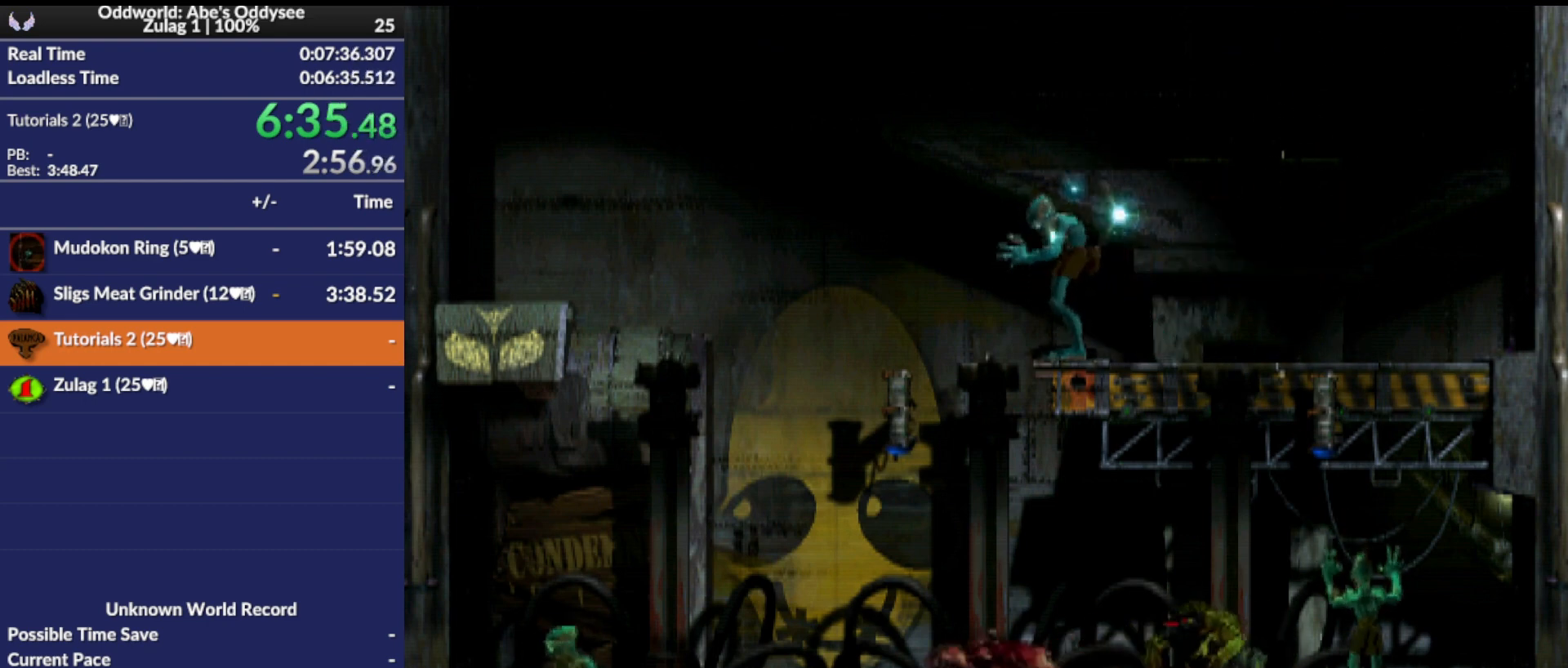
{"buttons": ["L1", "R1"], "left_stick": "center", "events": []}
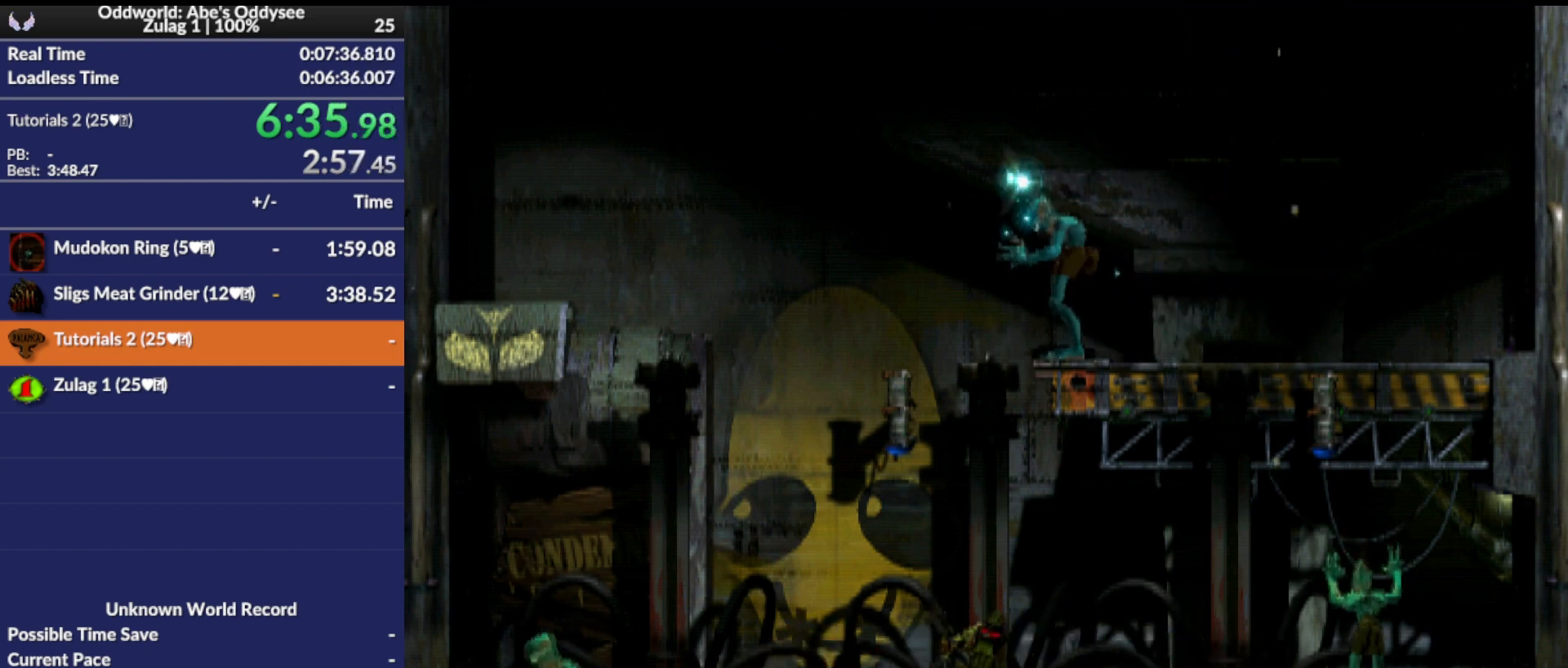
{"buttons": ["L1", "R1"], "left_stick": "center", "events": []}
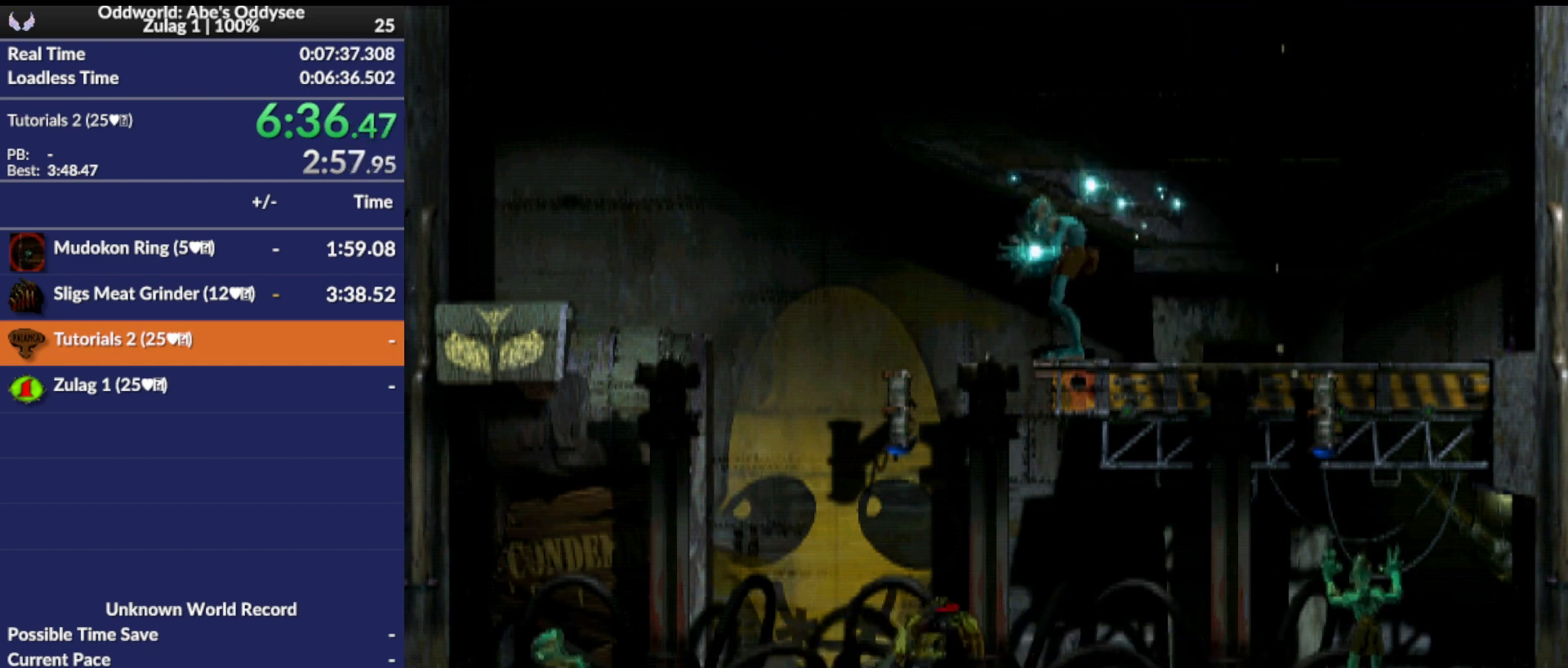
{"buttons": ["L1", "R1"], "left_stick": "center", "events": []}
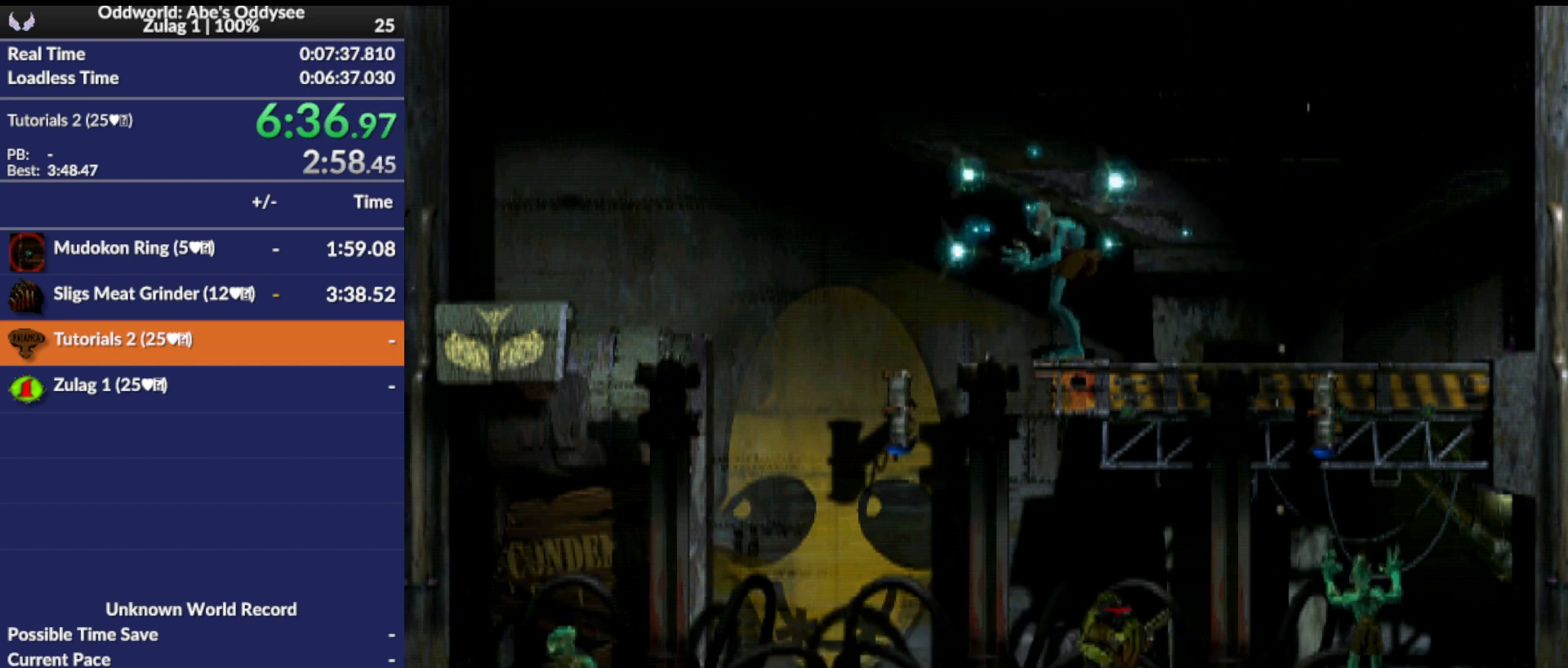
{"buttons": ["L1", "R1"], "left_stick": "center", "events": []}
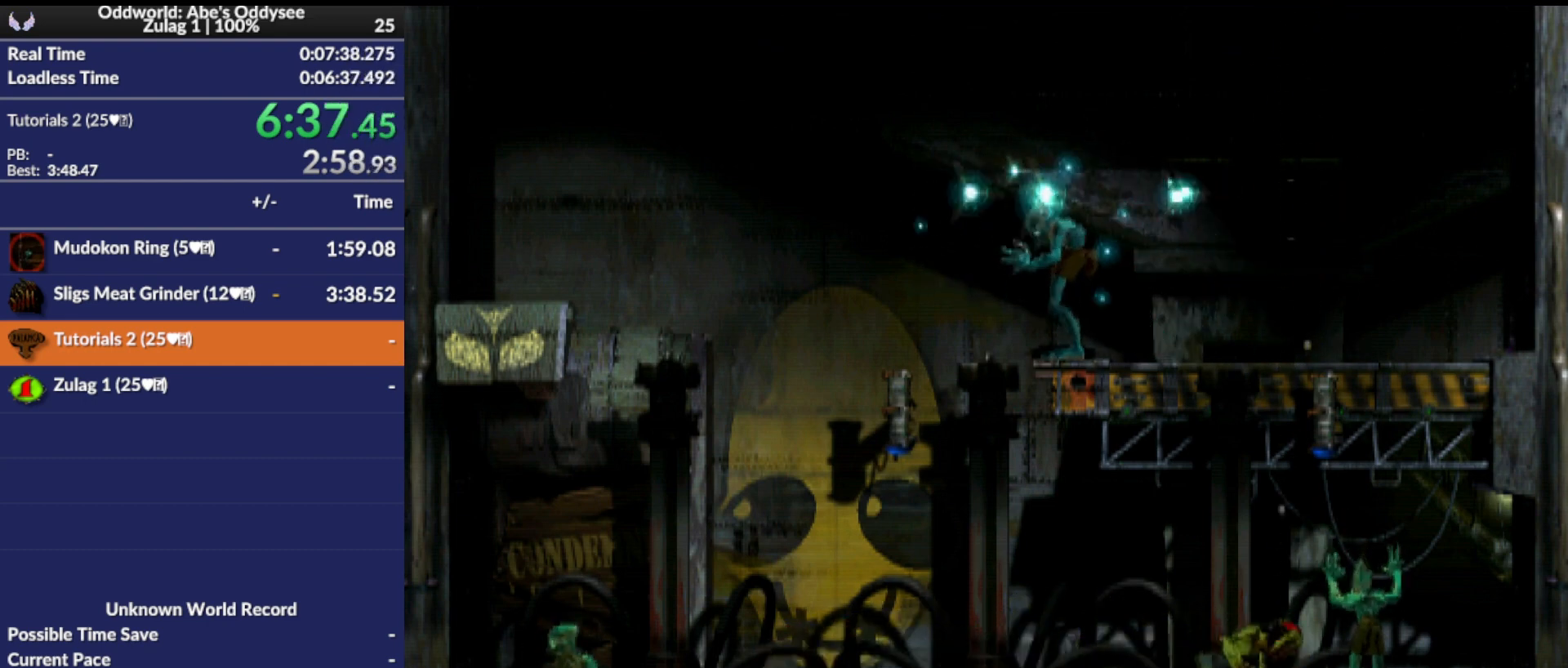
{"buttons": ["L1", "R1"], "left_stick": "center", "events": []}
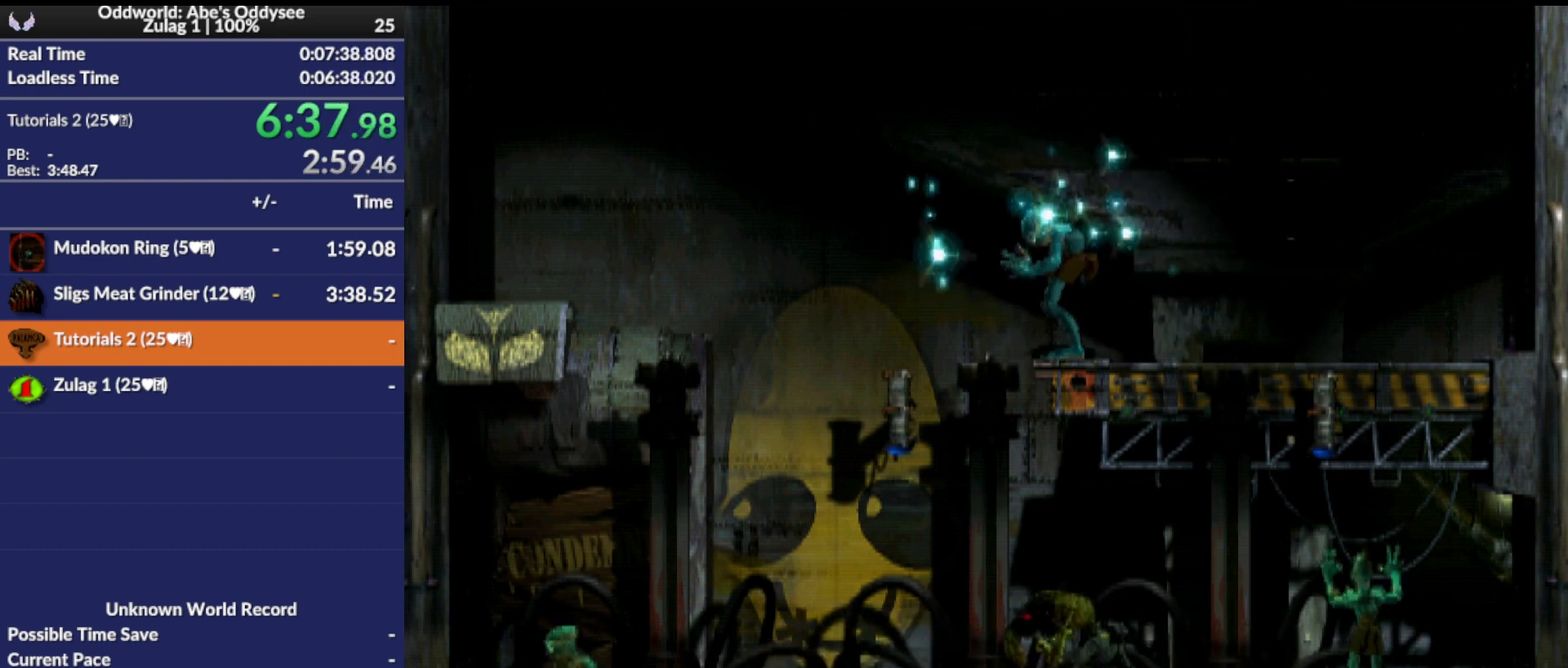
{"buttons": ["L1", "R1"], "left_stick": "center", "events": []}
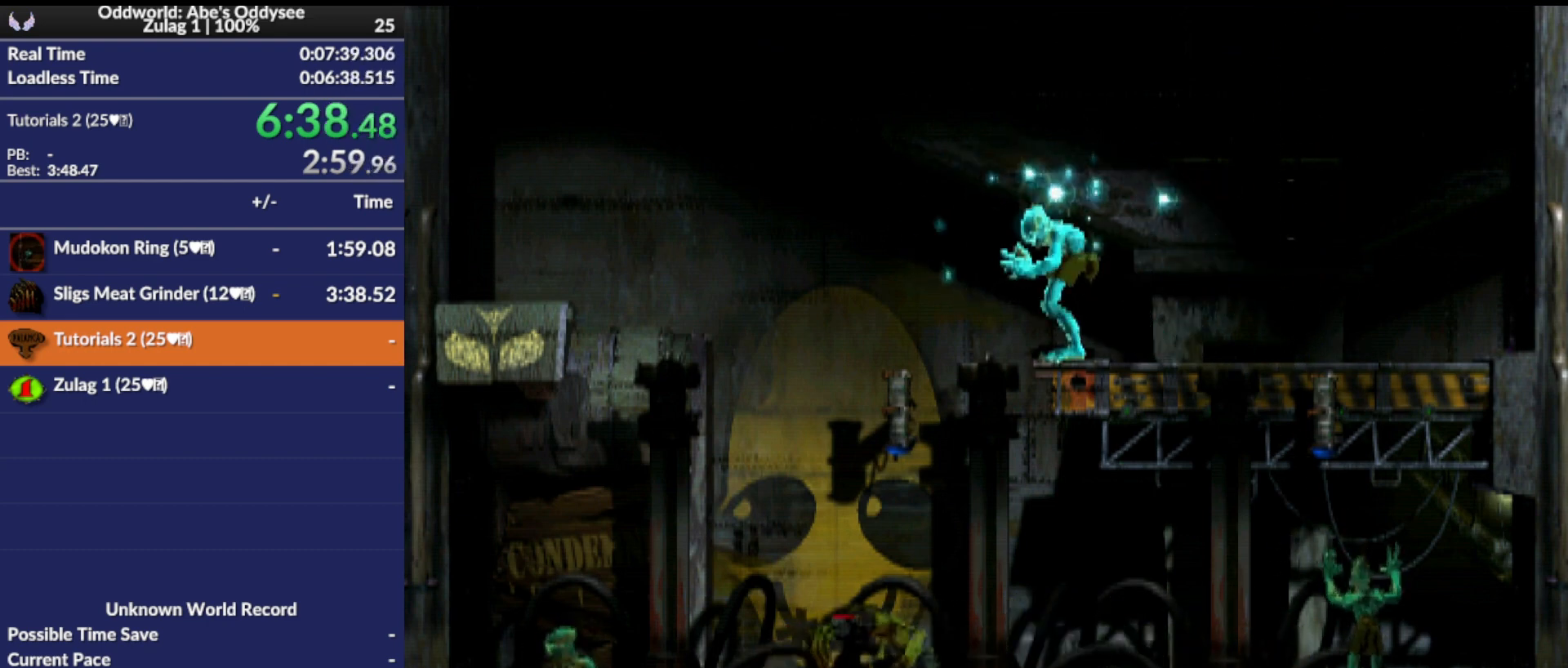
{"buttons": ["L1", "R1"], "left_stick": "center", "events": []}
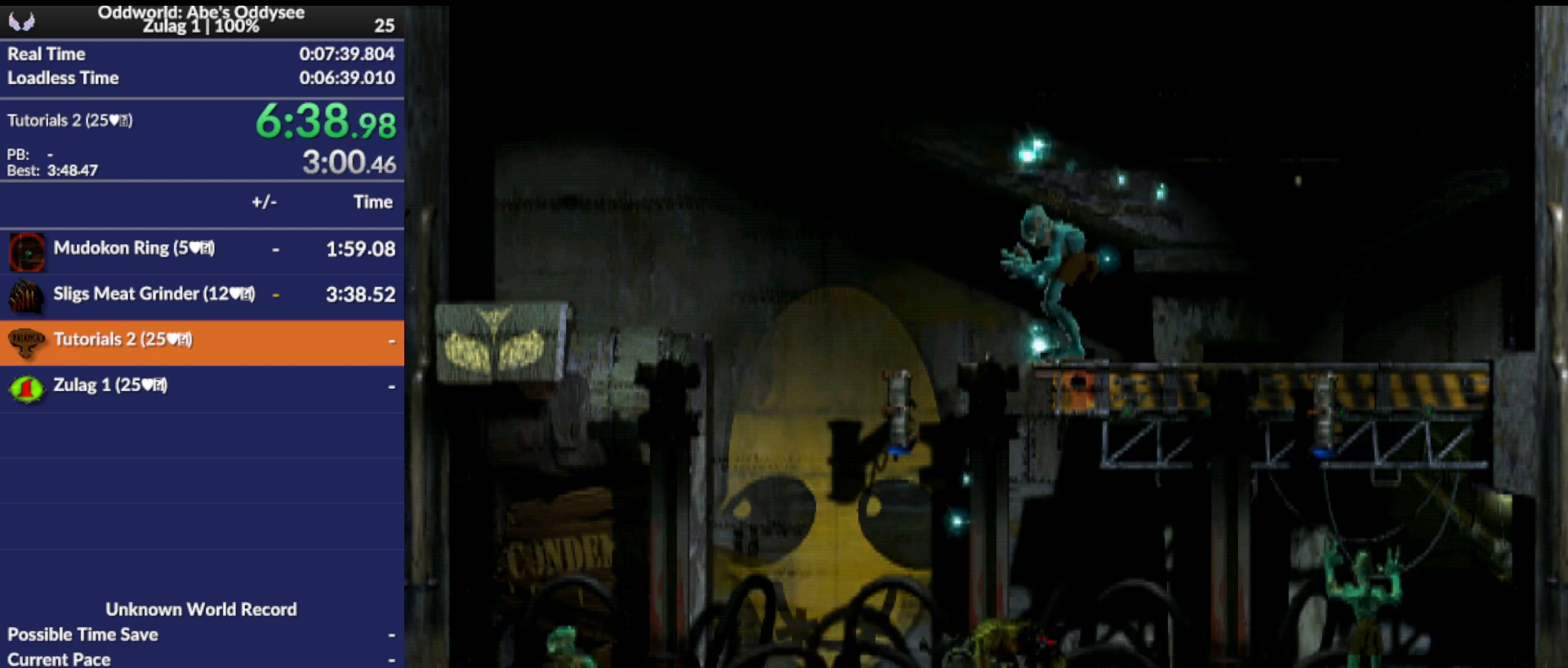
{"buttons": ["R1"], "left_stick": "center", "events": [[500, "L1", "up"]]}
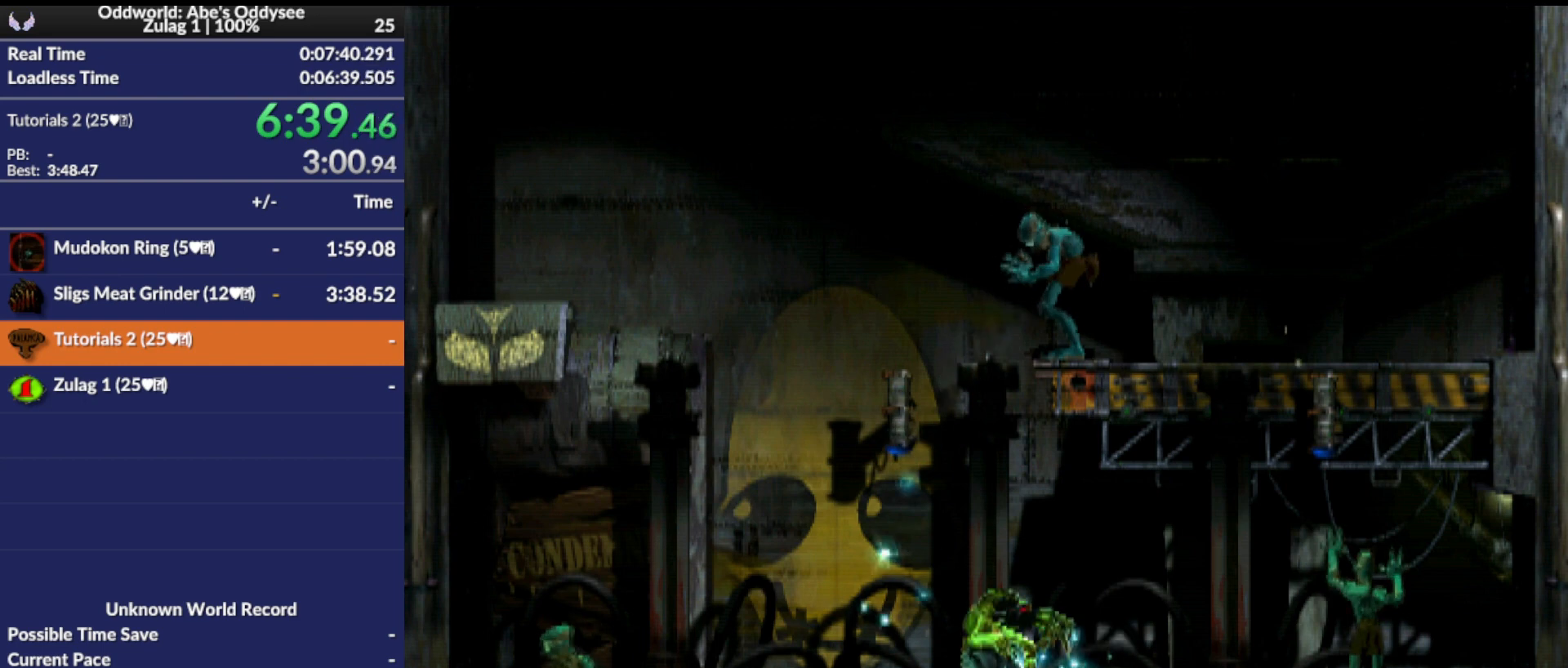
{"buttons": ["R1", "DPAD_LEFT"], "left_stick": "center", "events": [[267, "DPAD_LEFT", "down"]]}
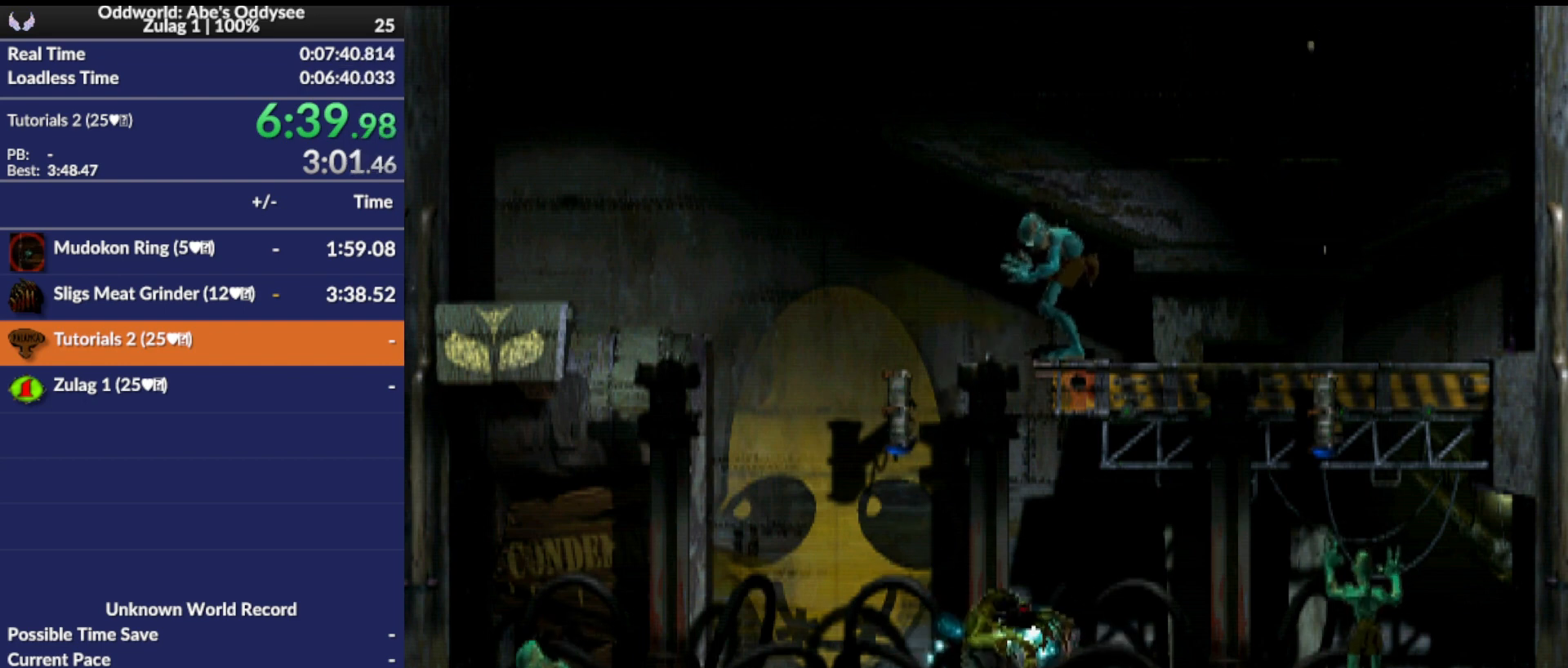
{"buttons": ["R1", "DPAD_LEFT"], "left_stick": "center", "events": []}
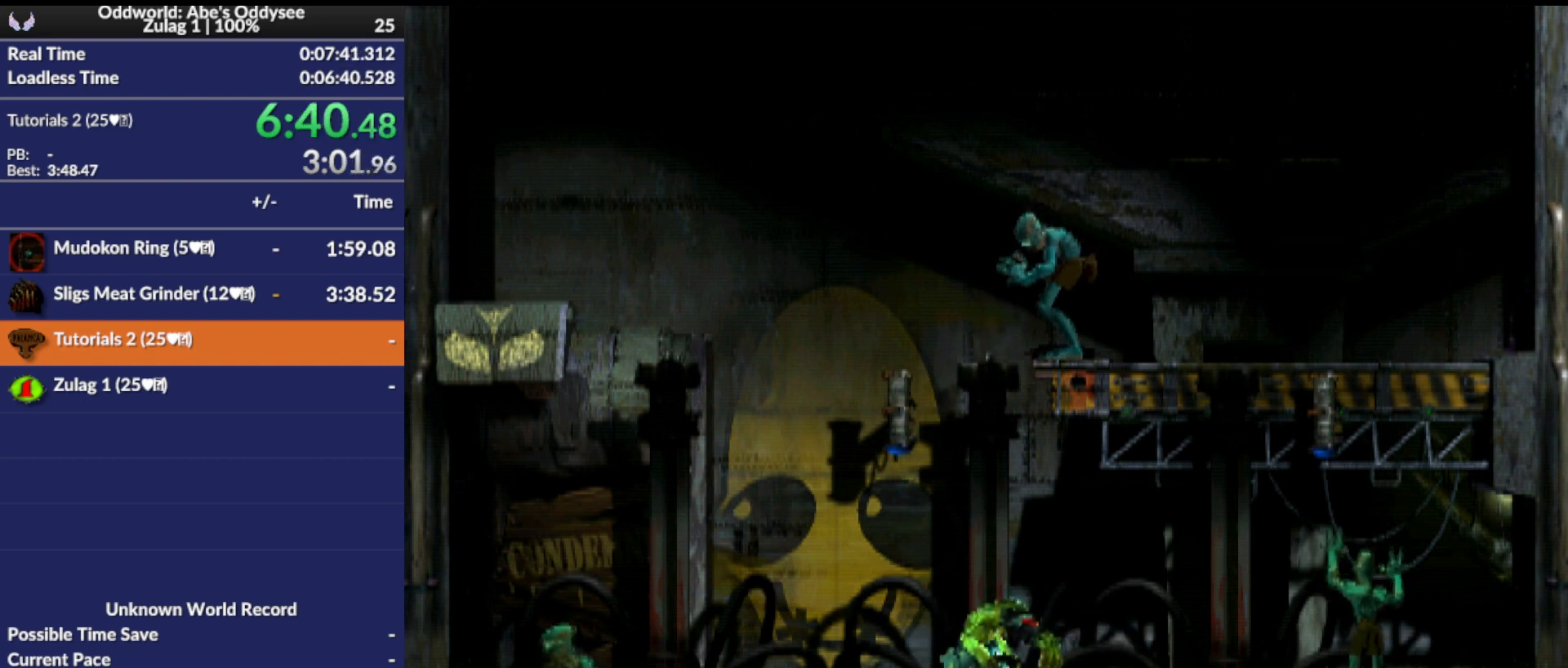
{"buttons": ["R1", "DPAD_LEFT"], "left_stick": "center", "events": []}
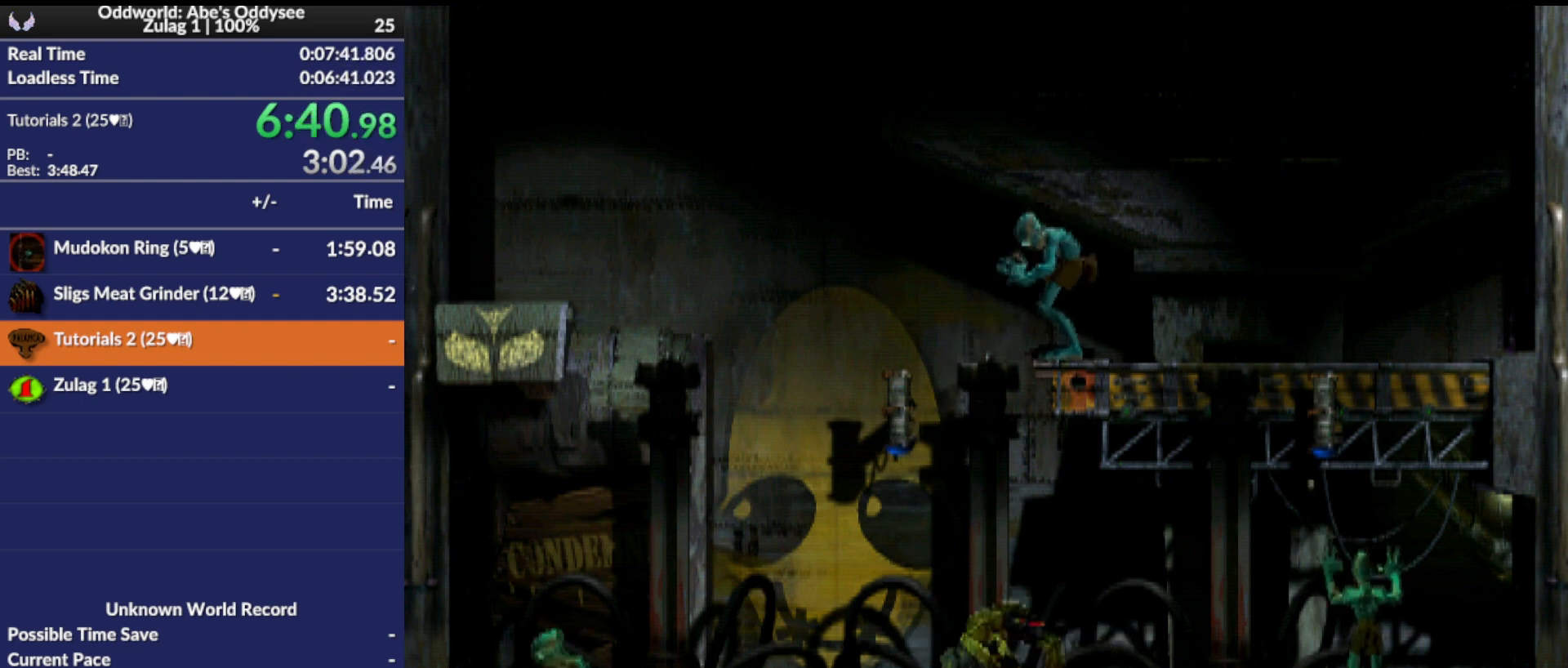
{"buttons": ["R1", "DPAD_LEFT"], "left_stick": "center", "events": []}
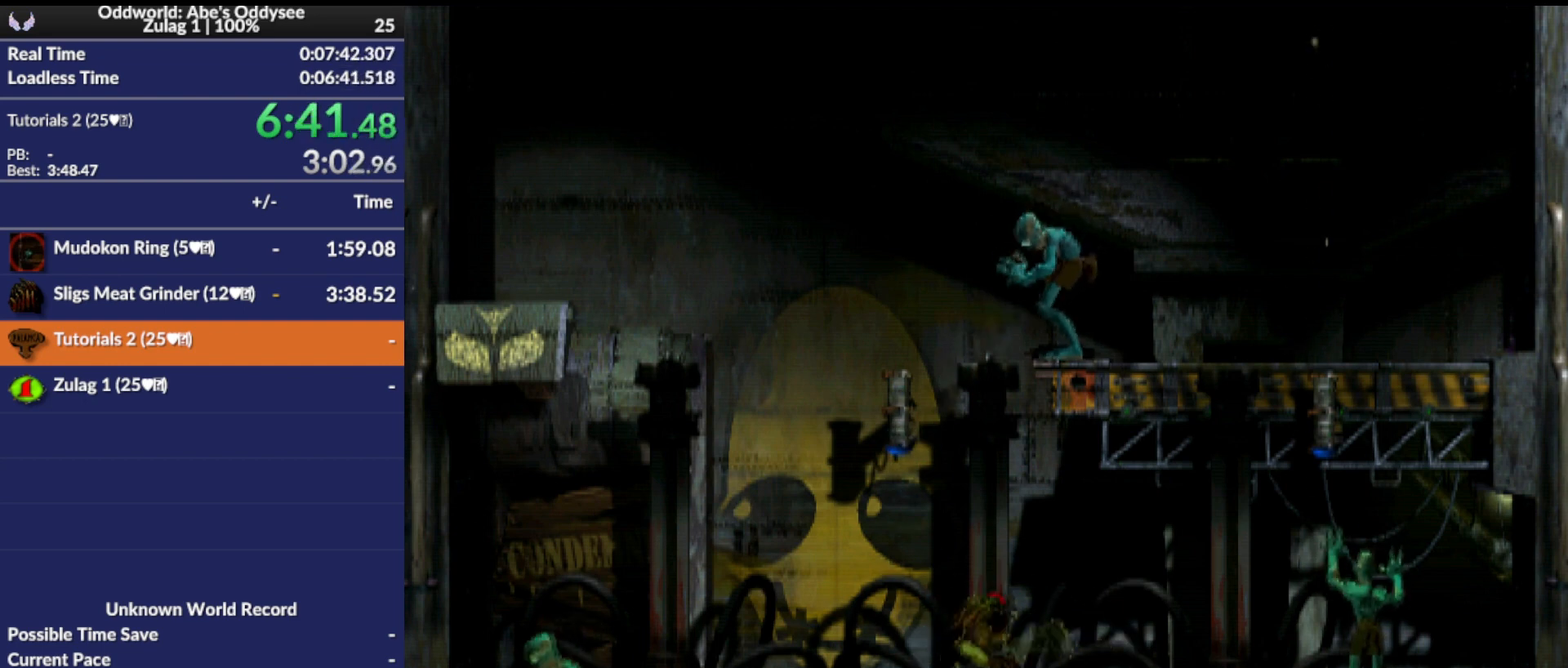
{"buttons": ["DPAD_LEFT"], "left_stick": "center", "events": [[300, "R1", "up"]]}
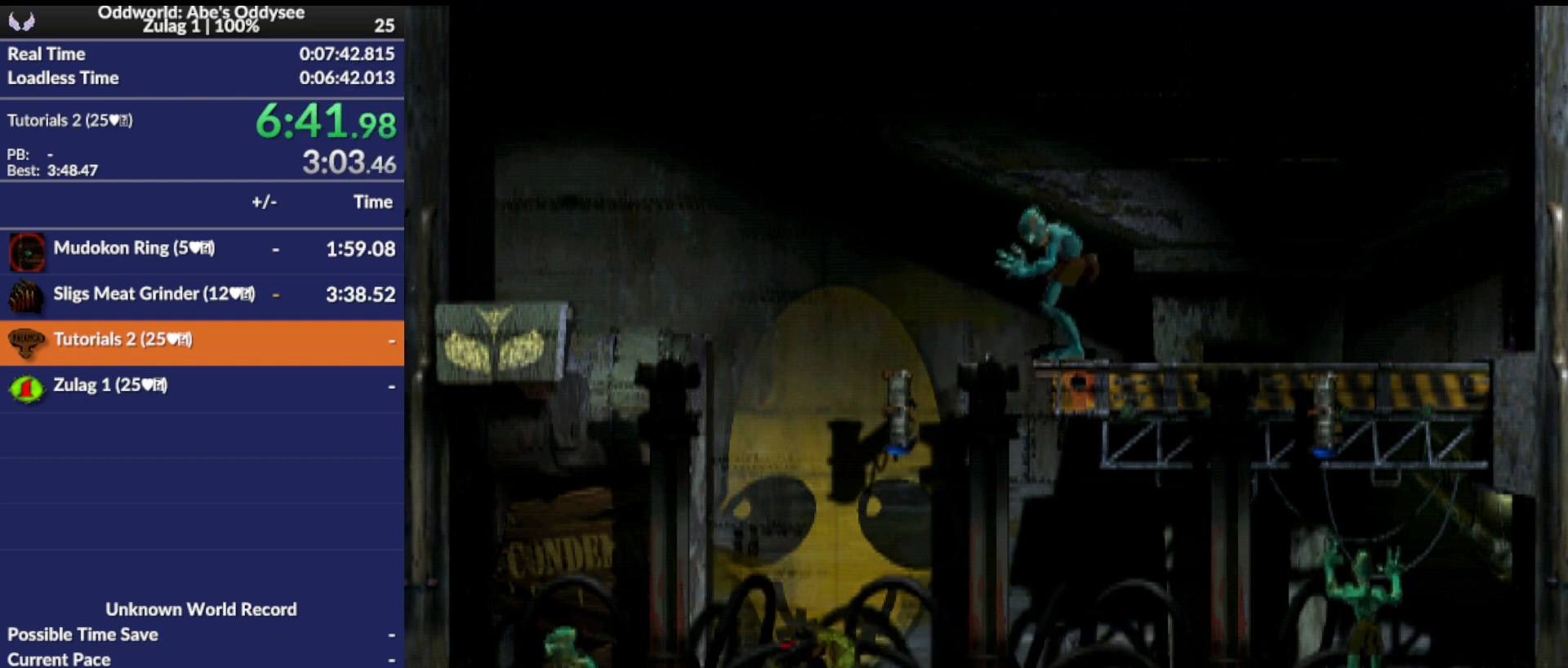
{"buttons": [], "left_stick": "center", "events": [[100, "DPAD_LEFT", "up"]]}
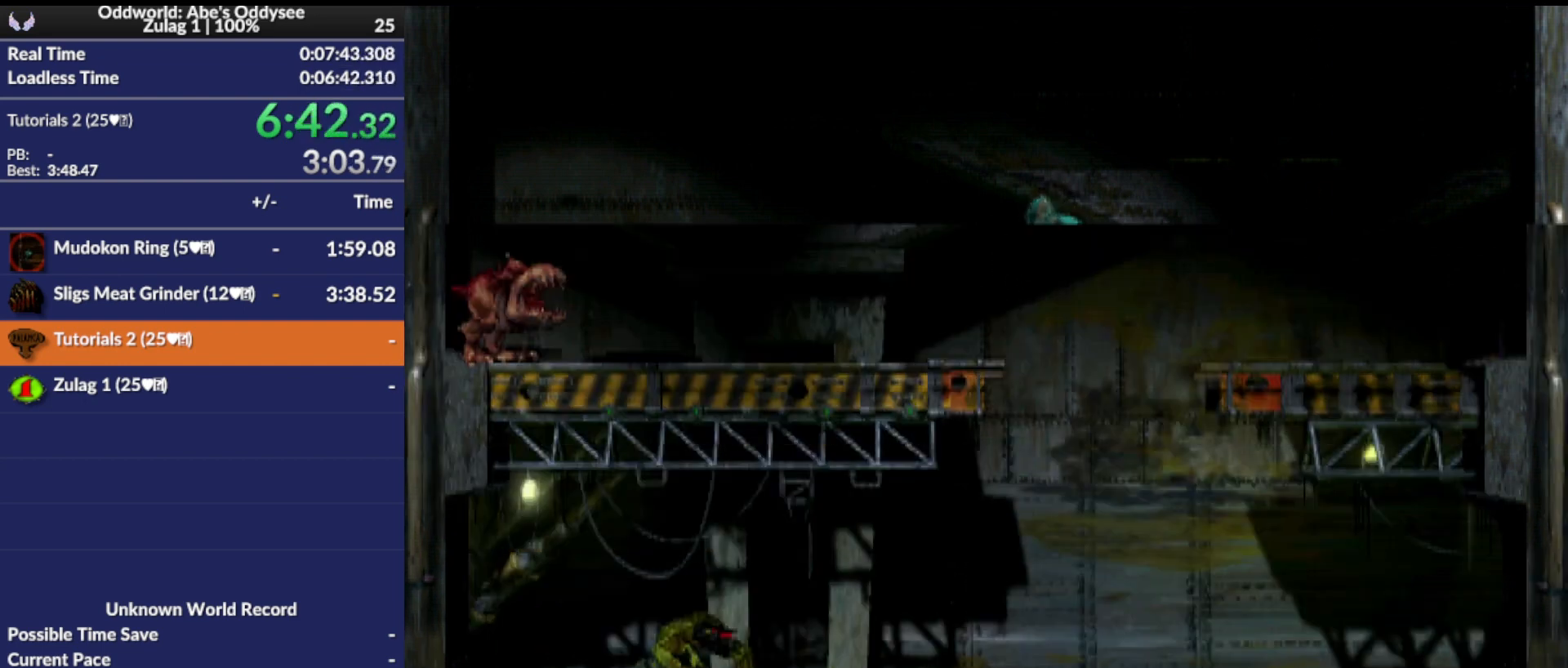
{"buttons": [], "left_stick": "center", "events": []}
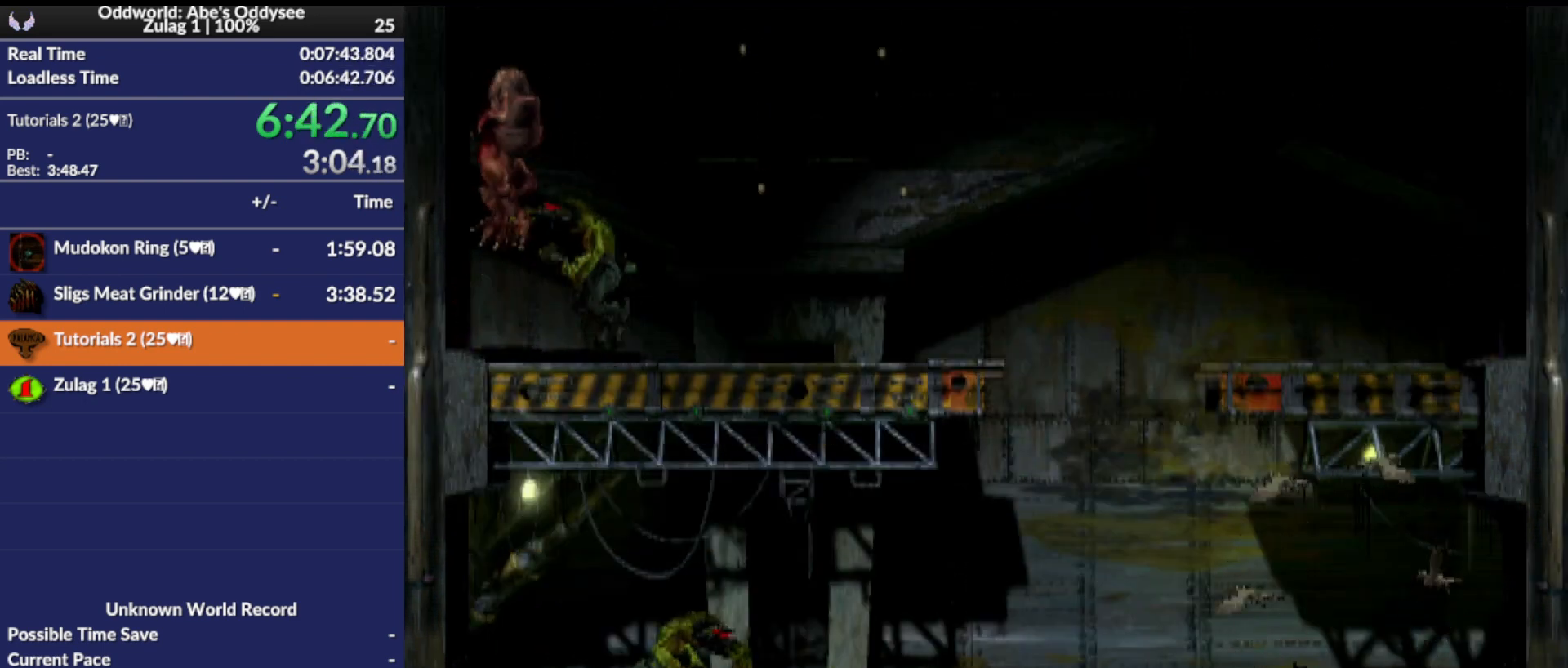
{"buttons": [], "left_stick": "center", "events": [[233, "CIRCLE", "down"], [467, "CIRCLE", "up"]]}
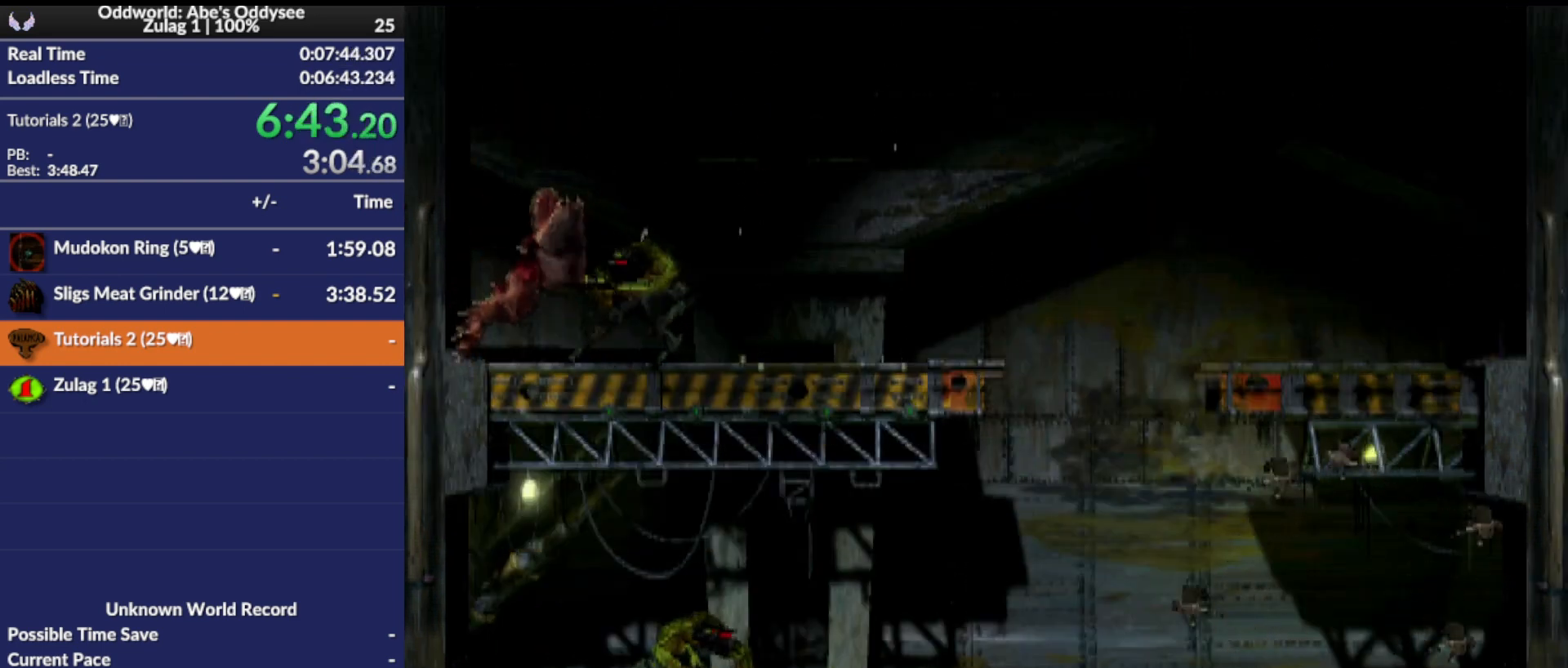
{"buttons": ["R1", "DPAD_RIGHT"], "left_stick": "center", "events": [[100, "DPAD_RIGHT", "down"], [133, "R1", "down"]]}
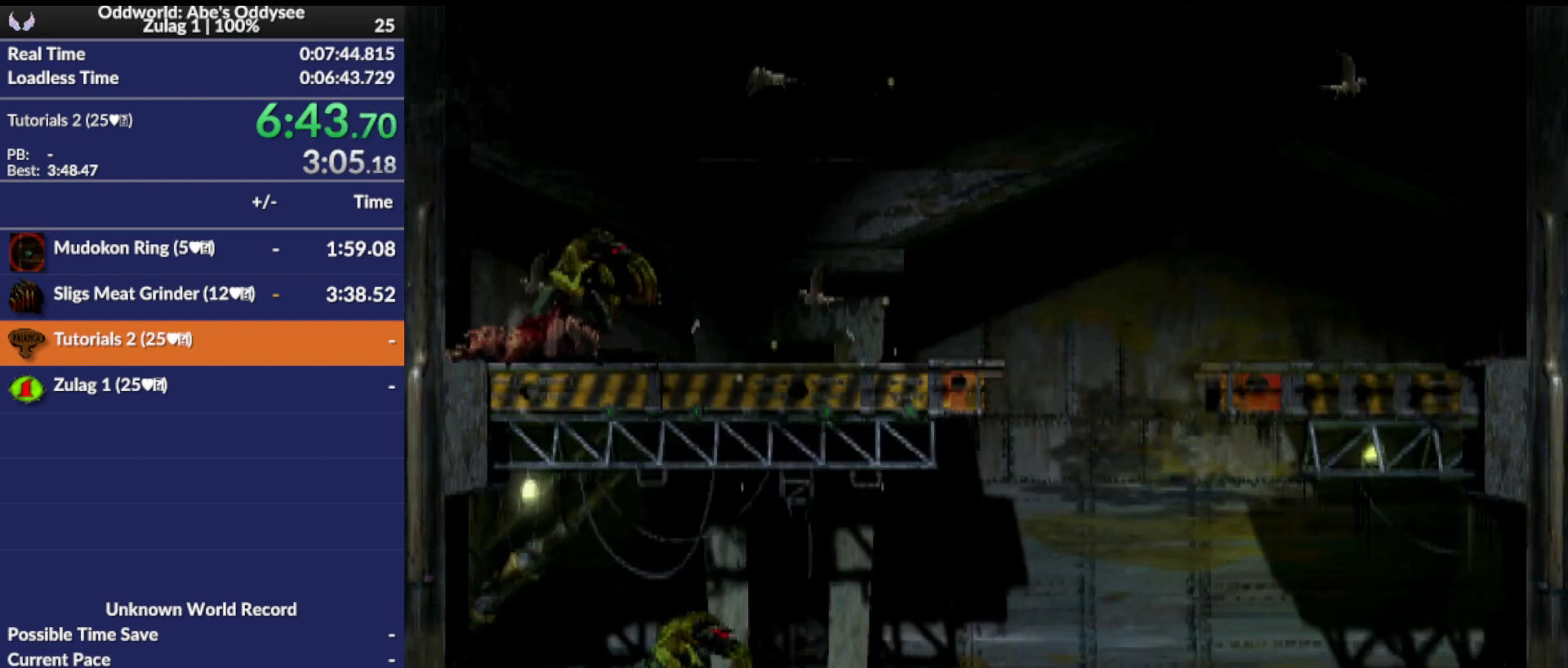
{"buttons": [], "left_stick": "center", "events": [[167, "DPAD_RIGHT", "up"], [233, "R1", "up"]]}
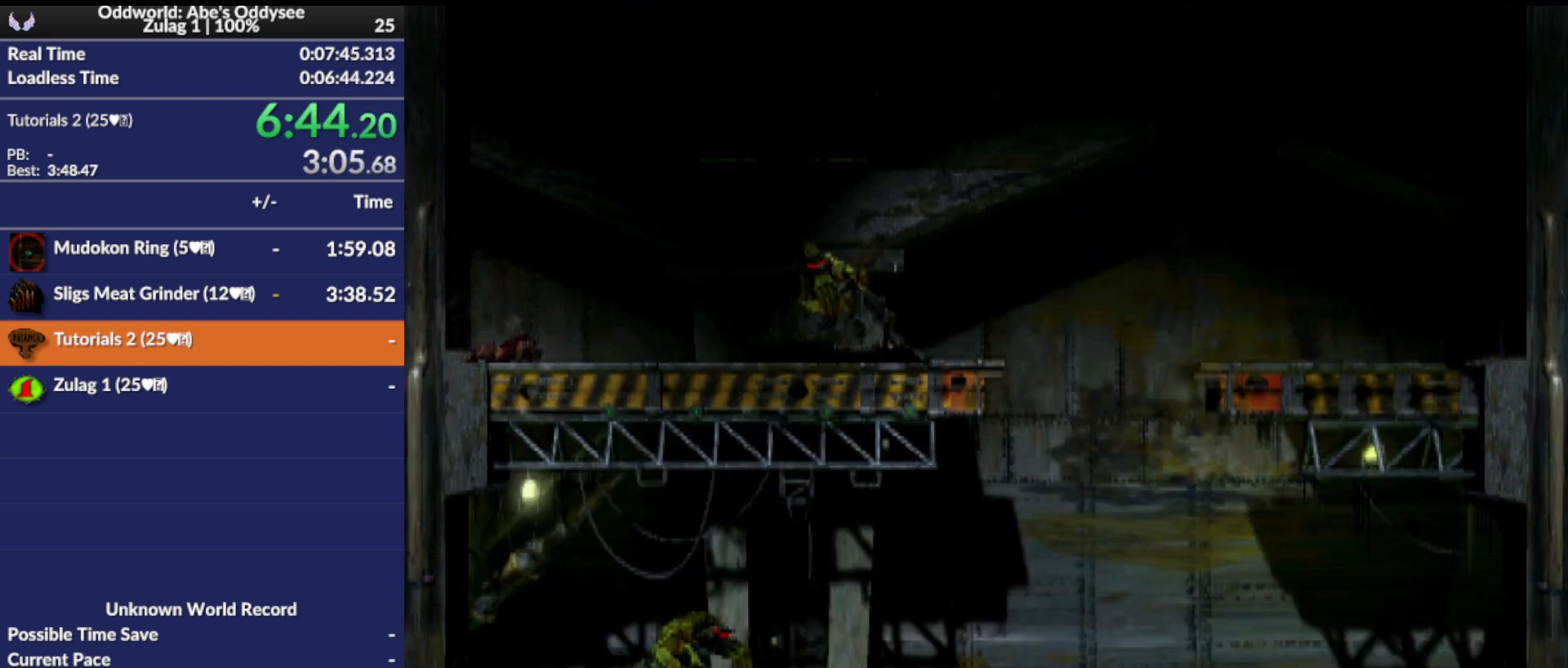
{"buttons": [], "left_stick": "center", "events": [[400, "DPAD_RIGHT", "down"], [500, "DPAD_RIGHT", "up"]]}
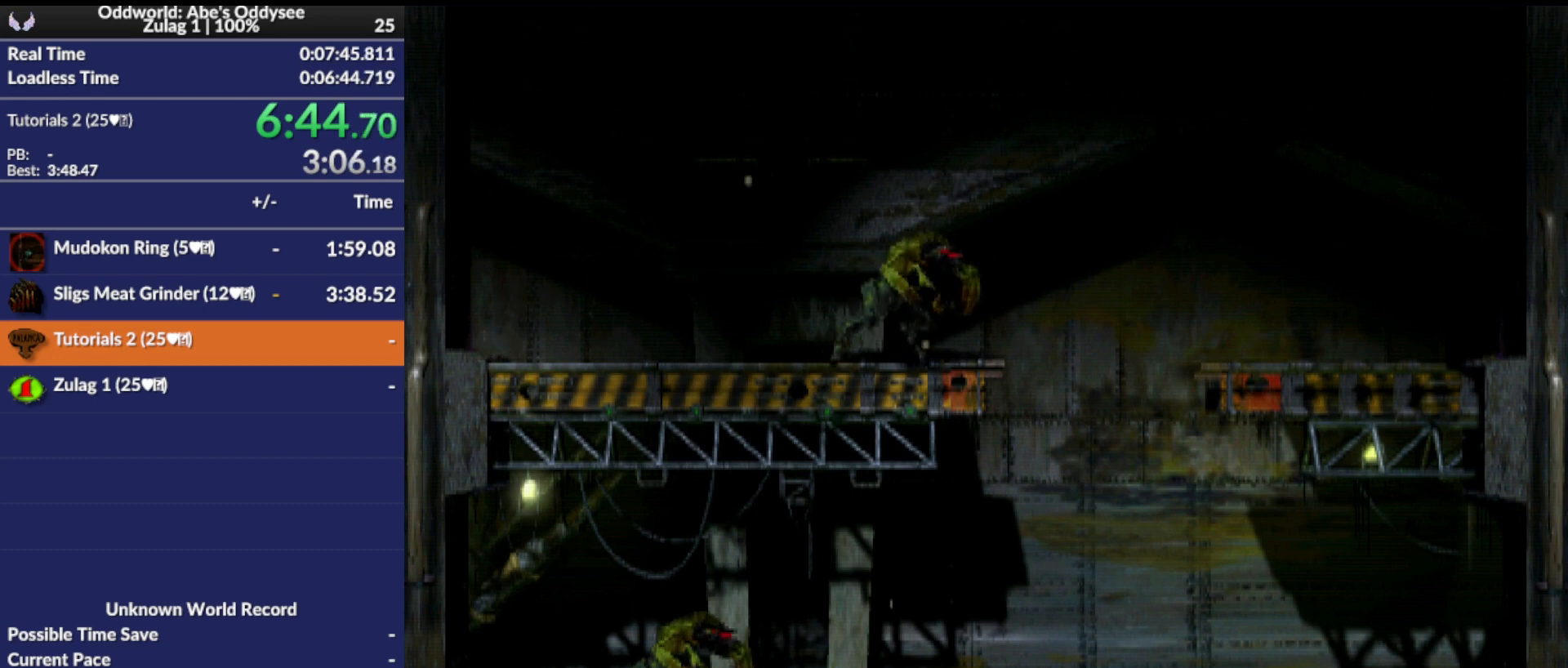
{"buttons": ["TRIANGLE", "L1"], "left_stick": "center", "events": [[200, "L1", "down"], [400, "TRIANGLE", "down"]]}
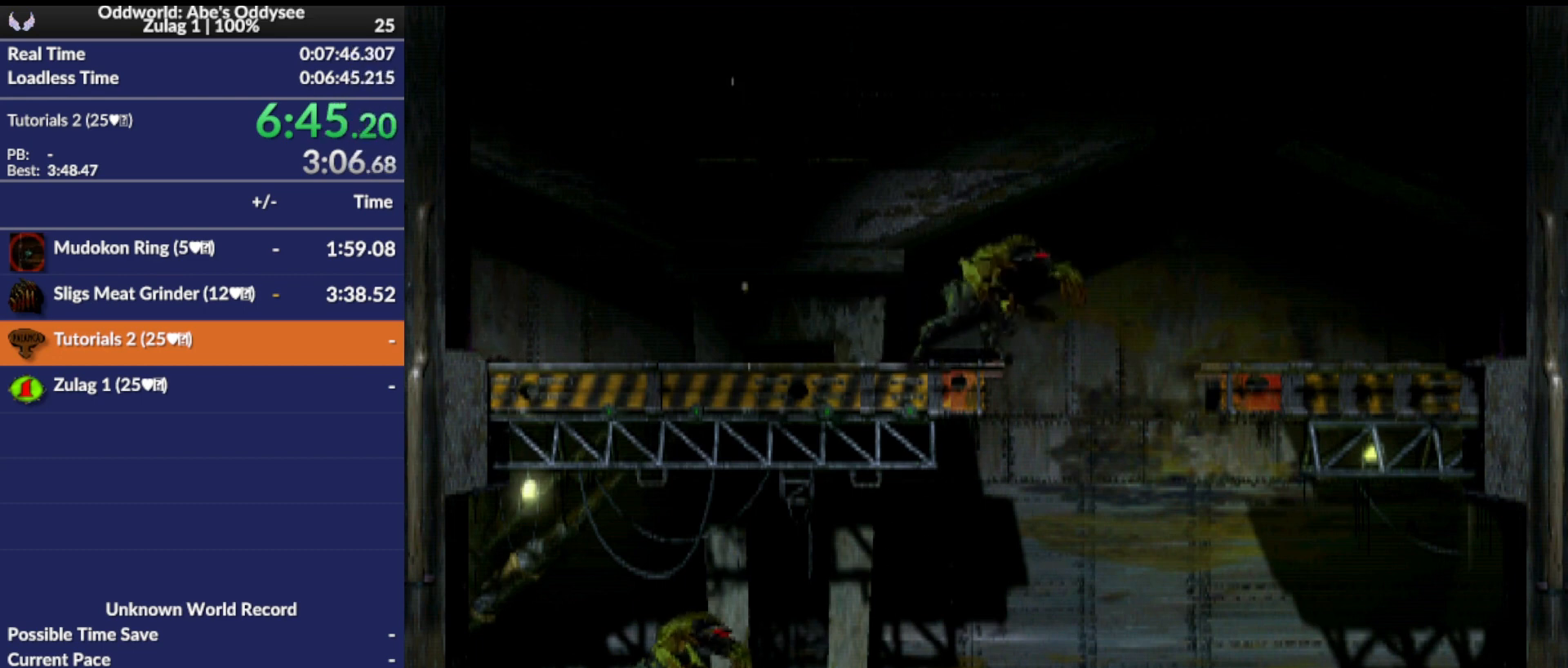
{"buttons": ["DPAD_RIGHT"], "left_stick": "center", "events": [[167, "TRIANGLE", "up"], [233, "L1", "up"], [367, "DPAD_RIGHT", "down"]]}
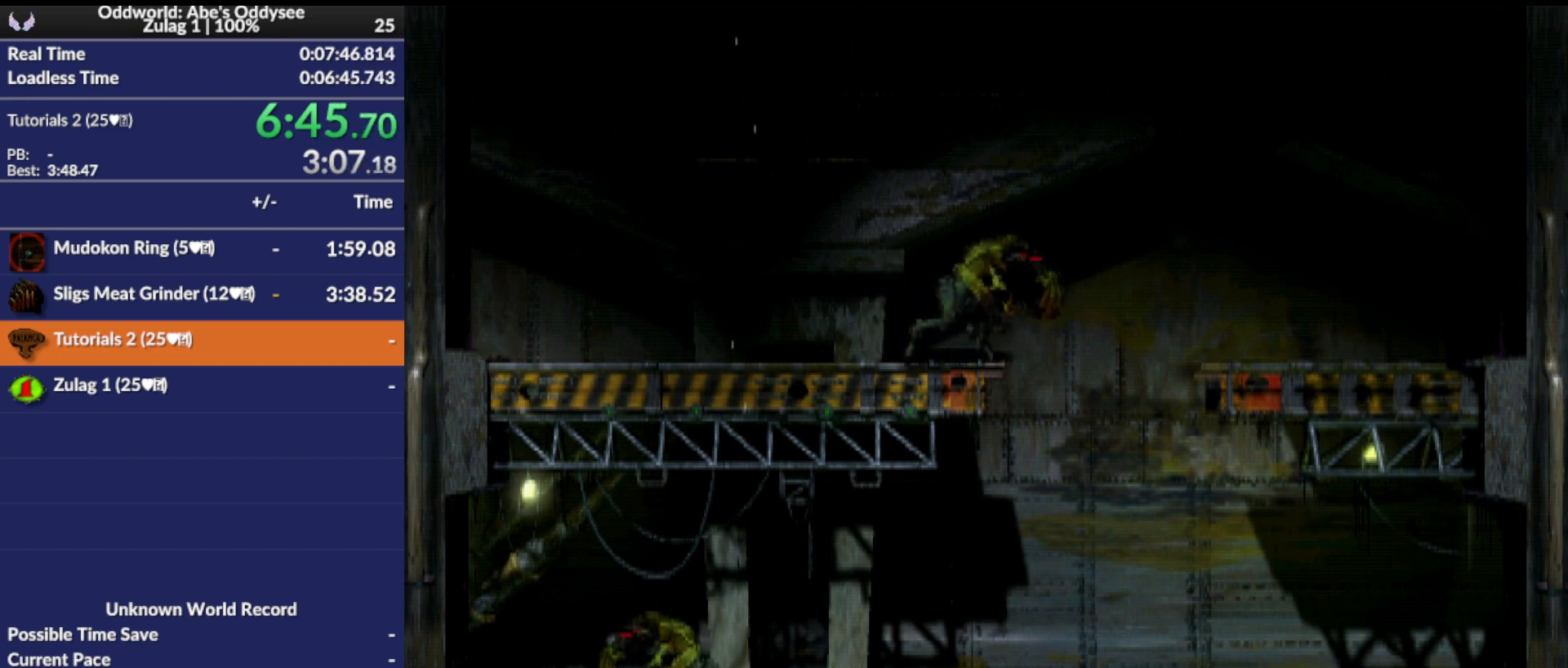
{"buttons": ["DPAD_LEFT"], "left_stick": "center", "events": [[67, "DPAD_RIGHT", "up"], [433, "DPAD_LEFT", "down"]]}
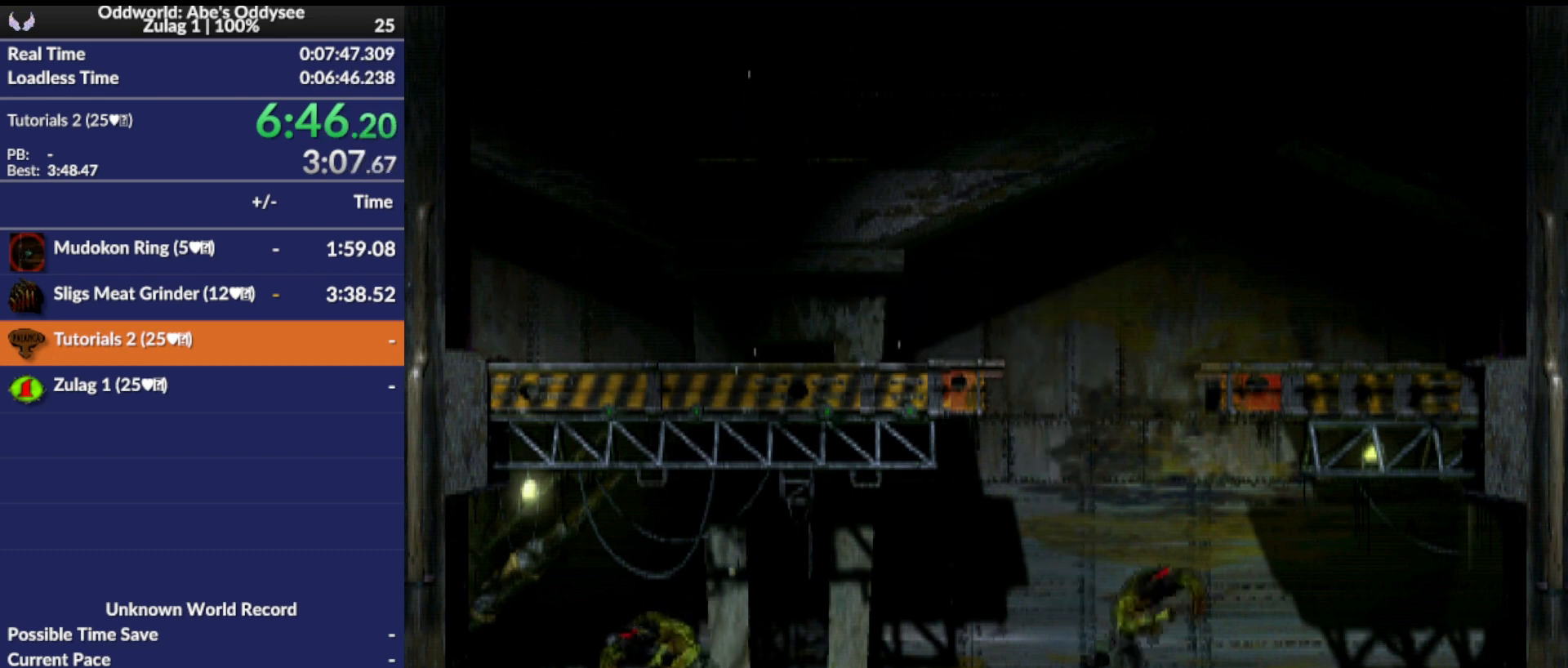
{"buttons": [], "left_stick": "center", "events": [[500, "DPAD_LEFT", "up"]]}
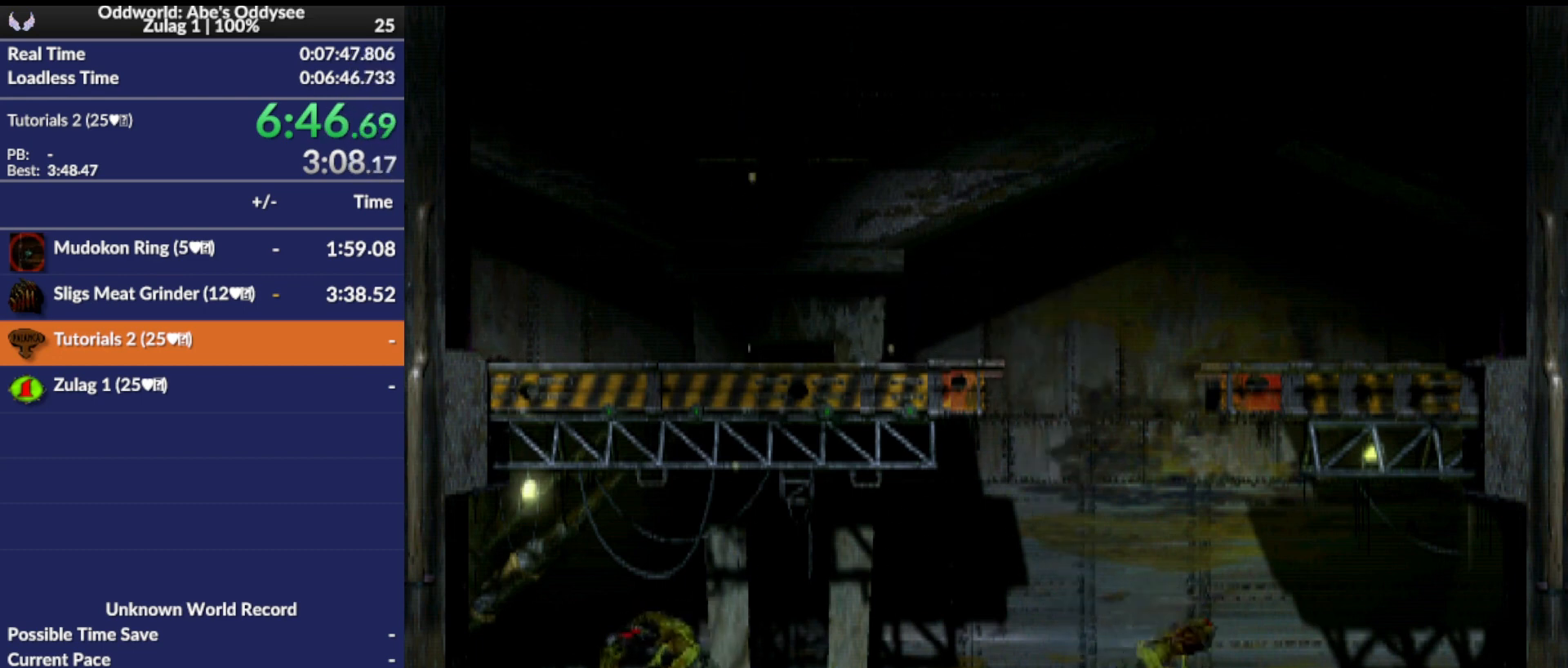
{"buttons": ["CIRCLE"], "left_stick": "center", "events": [[467, "CIRCLE", "down"]]}
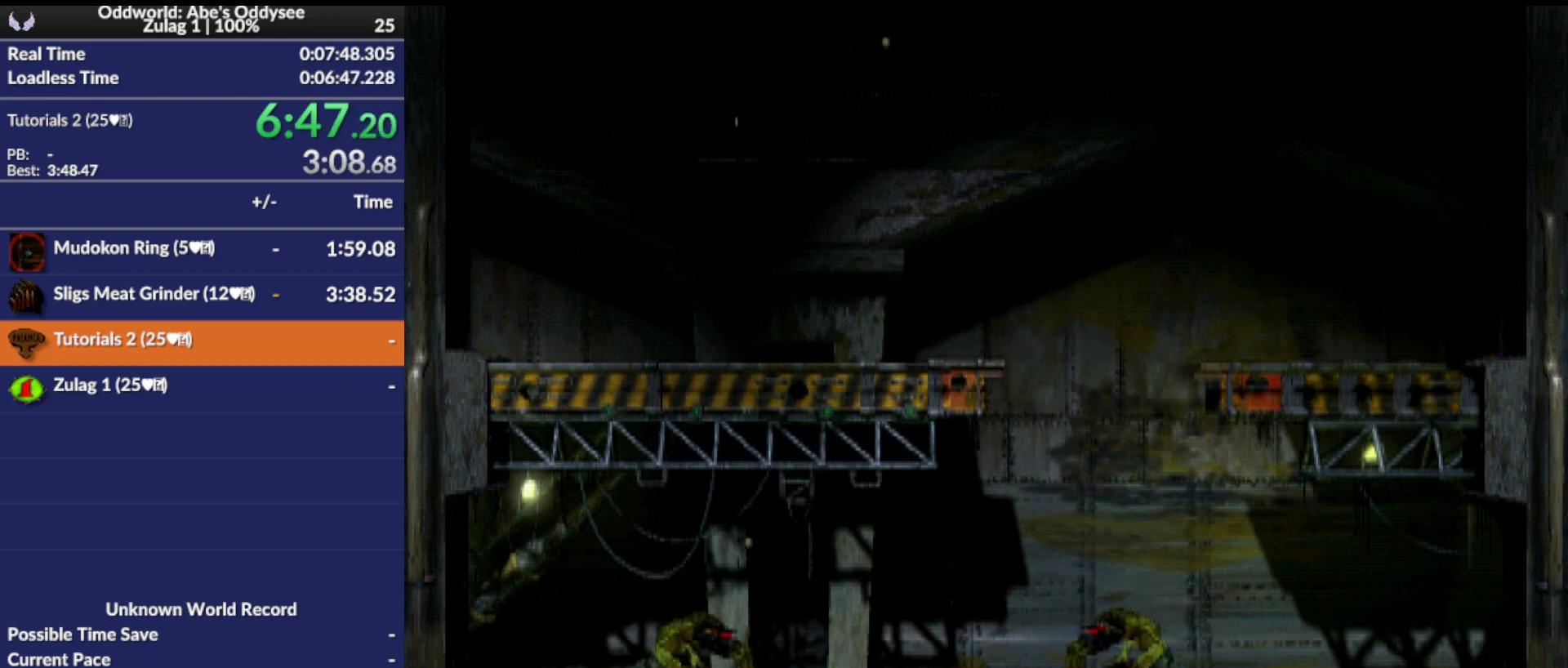
{"buttons": [], "left_stick": "center", "events": [[67, "CIRCLE", "up"]]}
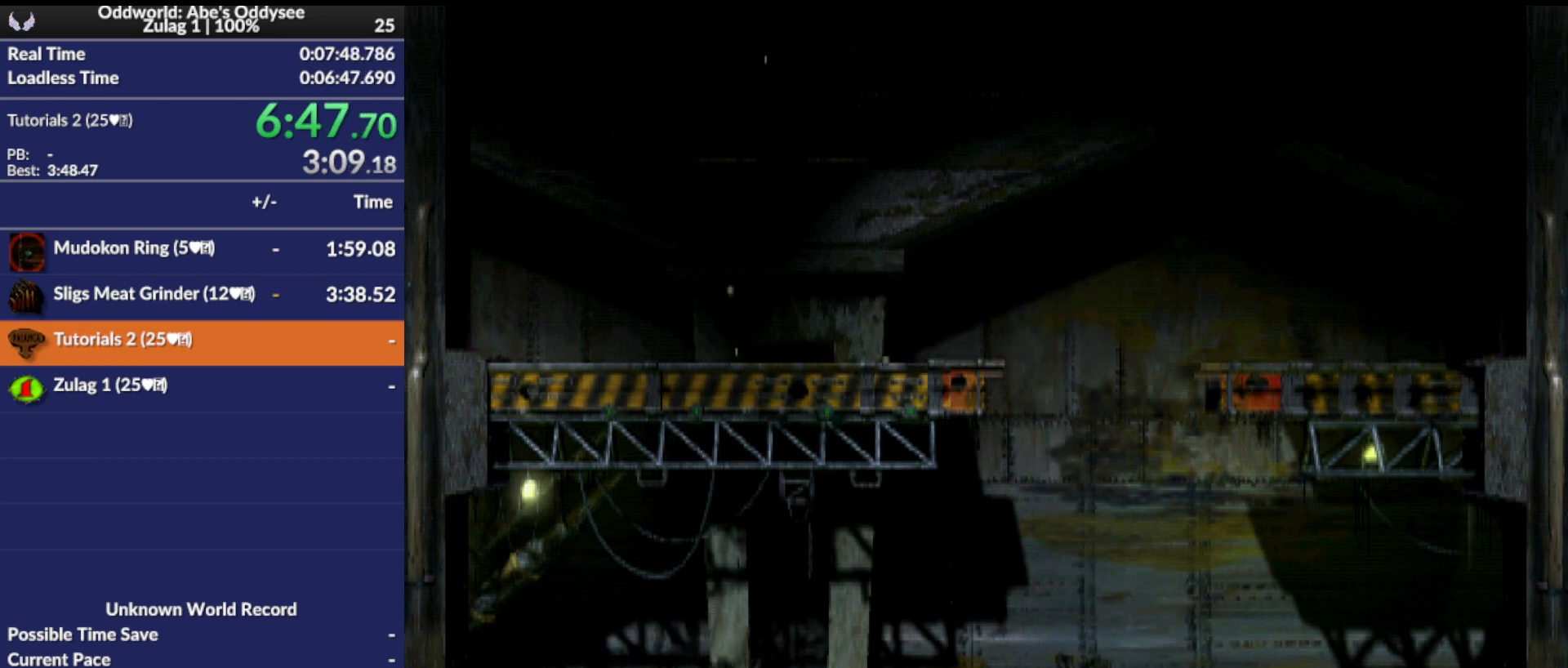
{"buttons": [], "left_stick": "center", "events": []}
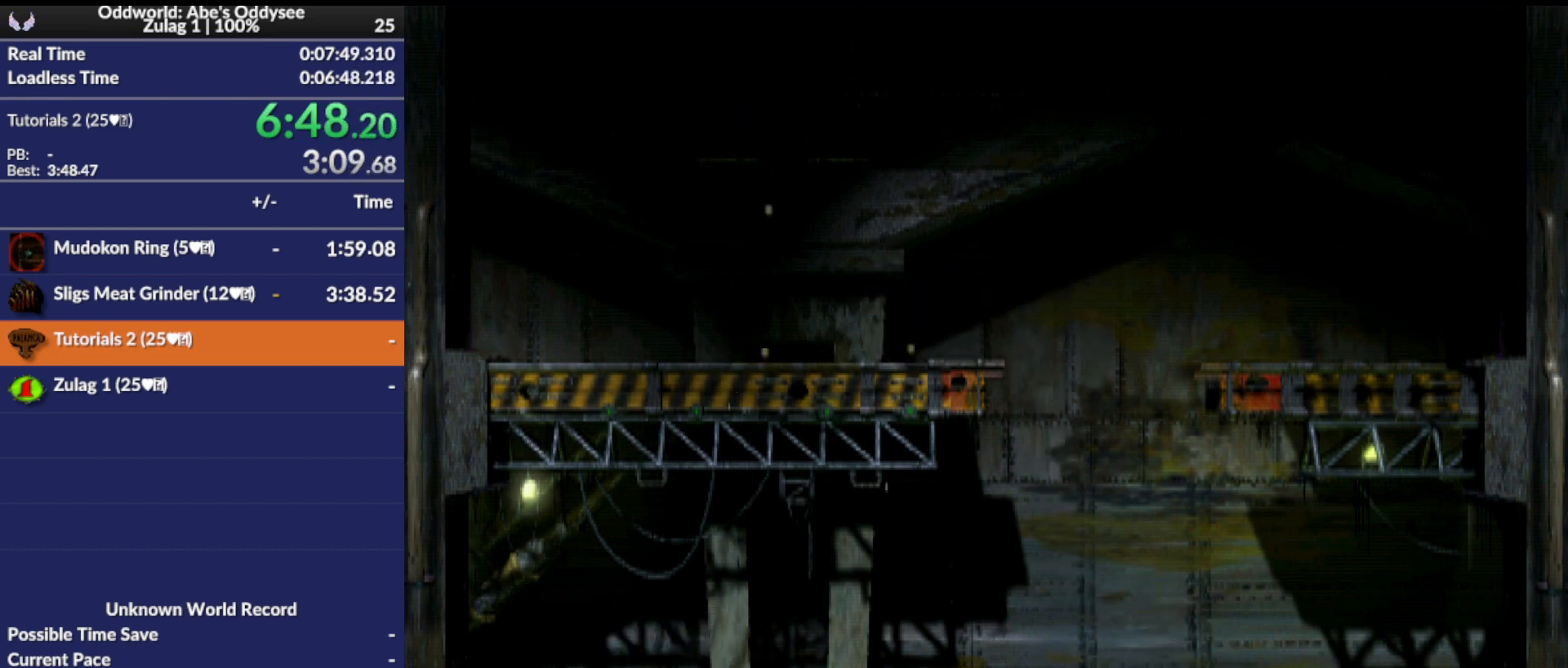
{"buttons": [], "left_stick": "center", "events": []}
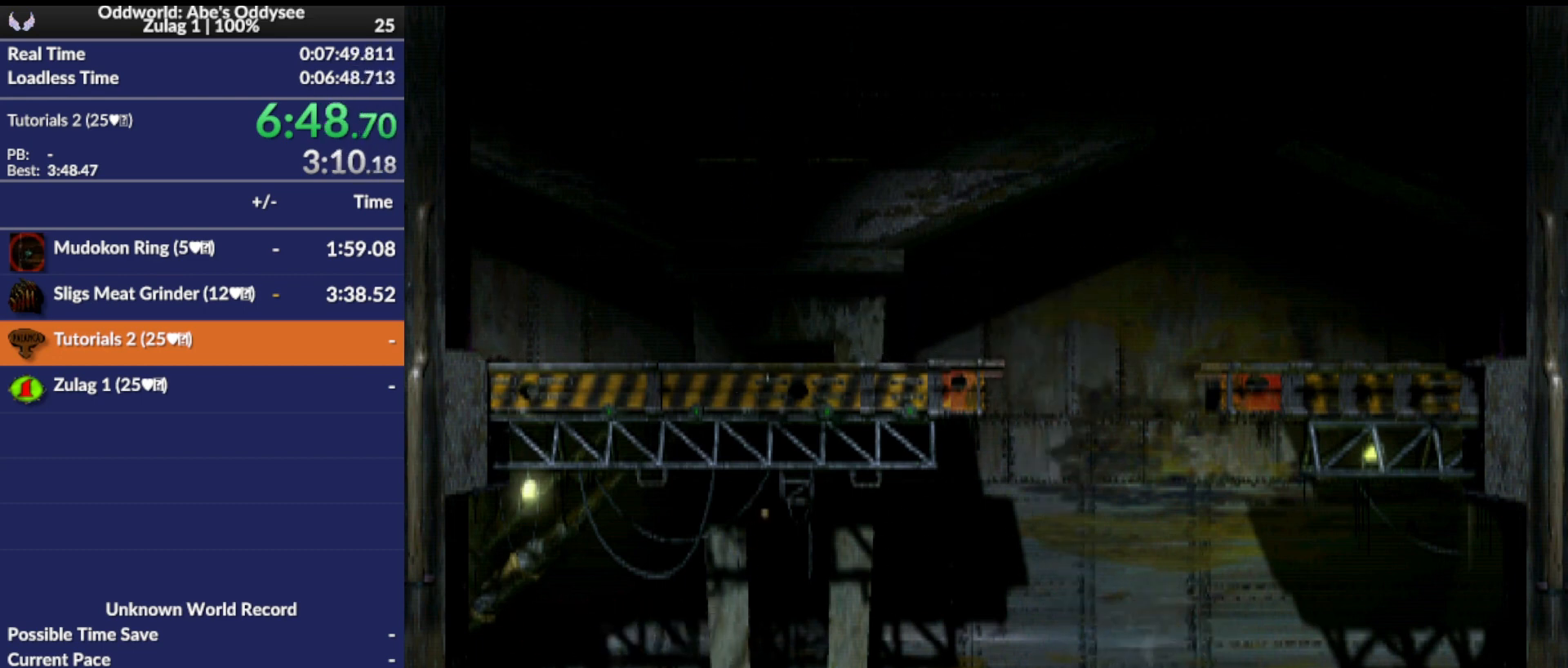
{"buttons": [], "left_stick": "center", "events": []}